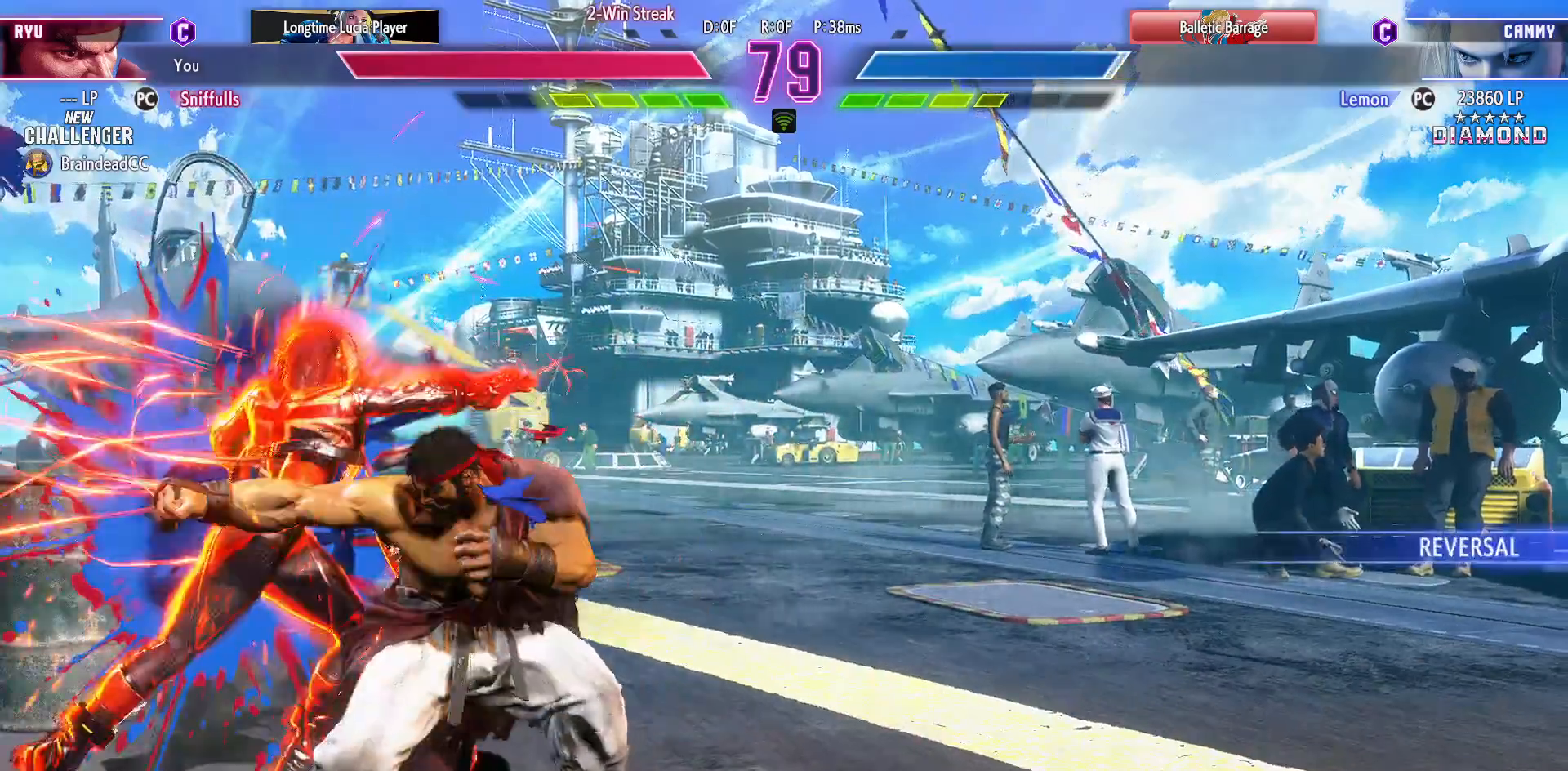
Gameplay with a controller (arcade stick); each line is a JSON object with the inputs held at the frame after it. "events" lists button and stick changes between this image and that frame as [ms after this image, input, new state], when the widget could be followed in between. Not read: HP L3 LP MP R3.
{"buttons": ["DPAD_DOWN", "DPAD_RIGHT"], "events": [[100, "SQUARE", "down"], [183, "SQUARE", "up"], [400, "R1", "down"], [417, "R2", "down"], [483, "R1", "up"], [500, "R2", "up"]]}
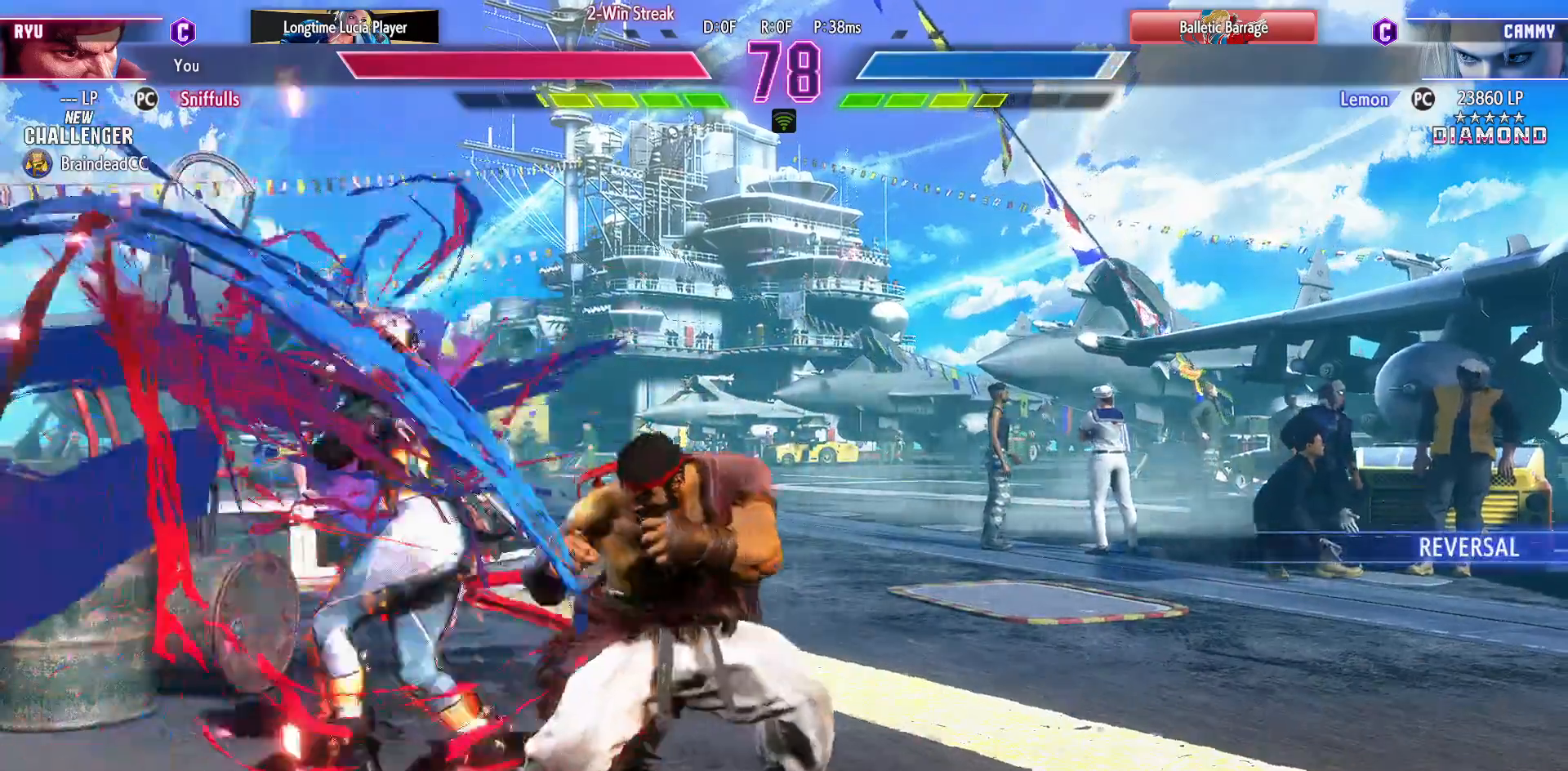
{"buttons": ["DPAD_DOWN", "DPAD_RIGHT"], "events": []}
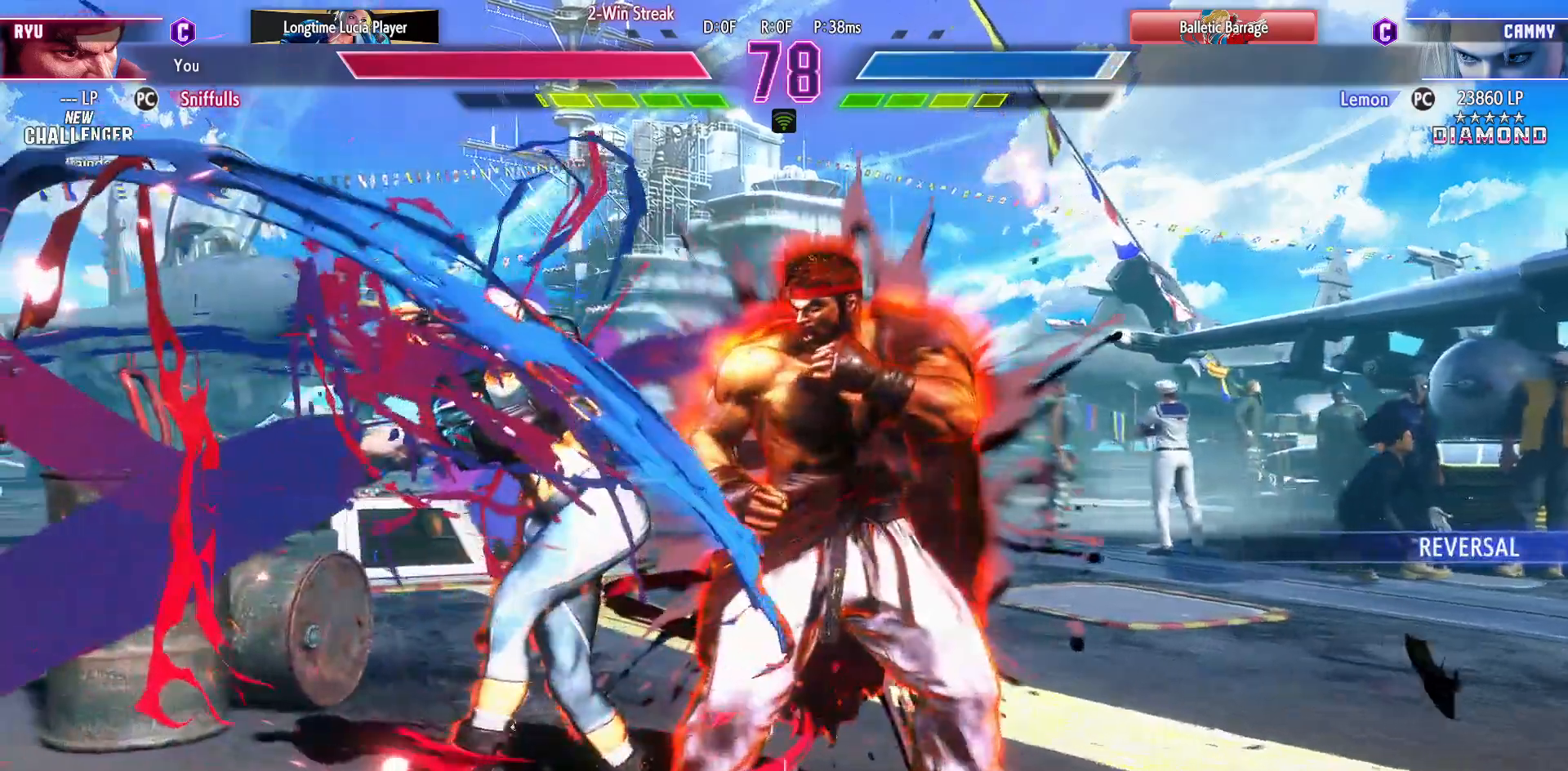
{"buttons": ["DPAD_DOWN", "DPAD_RIGHT"], "events": []}
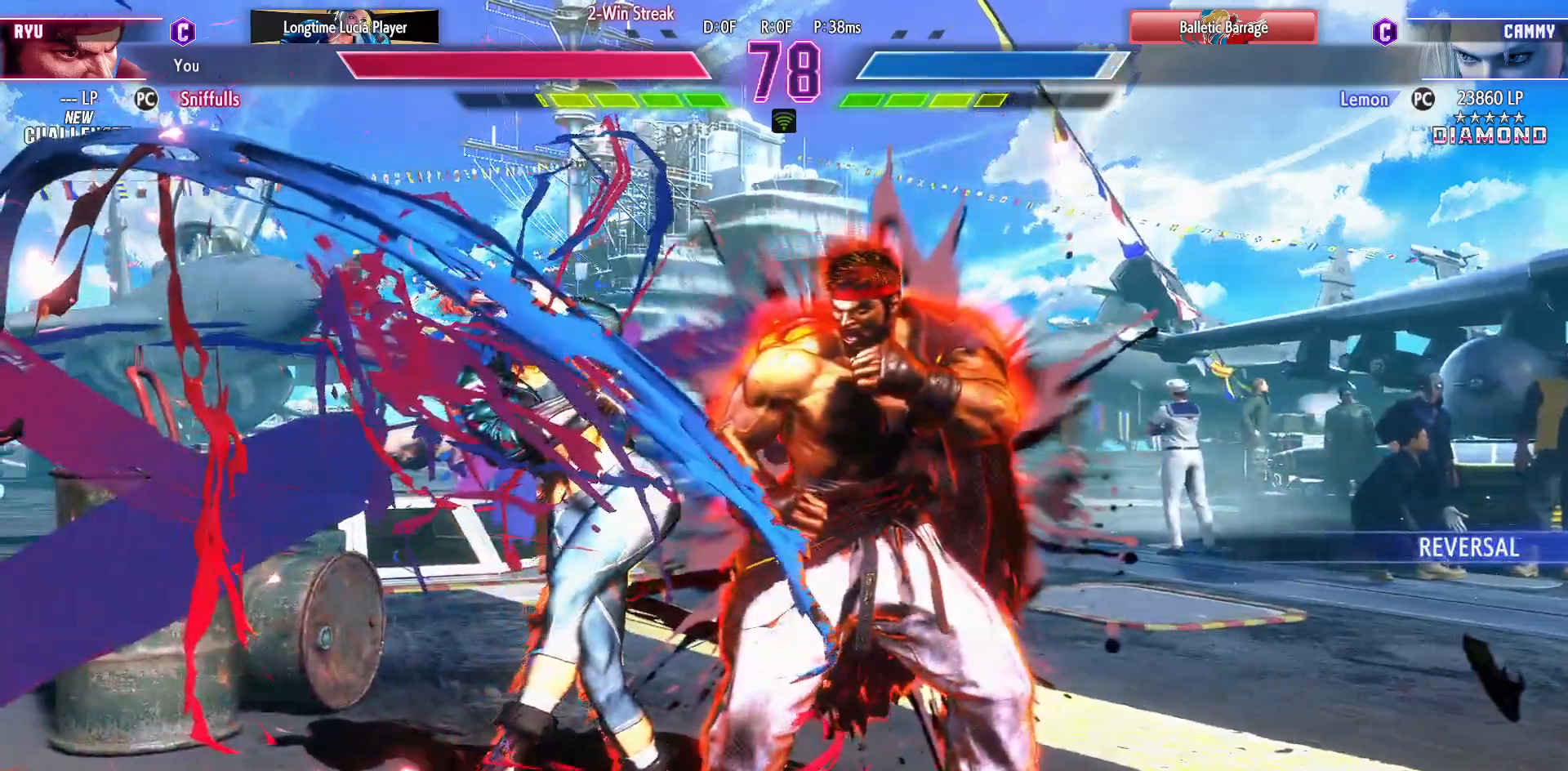
{"buttons": ["DPAD_DOWN", "DPAD_RIGHT"], "events": []}
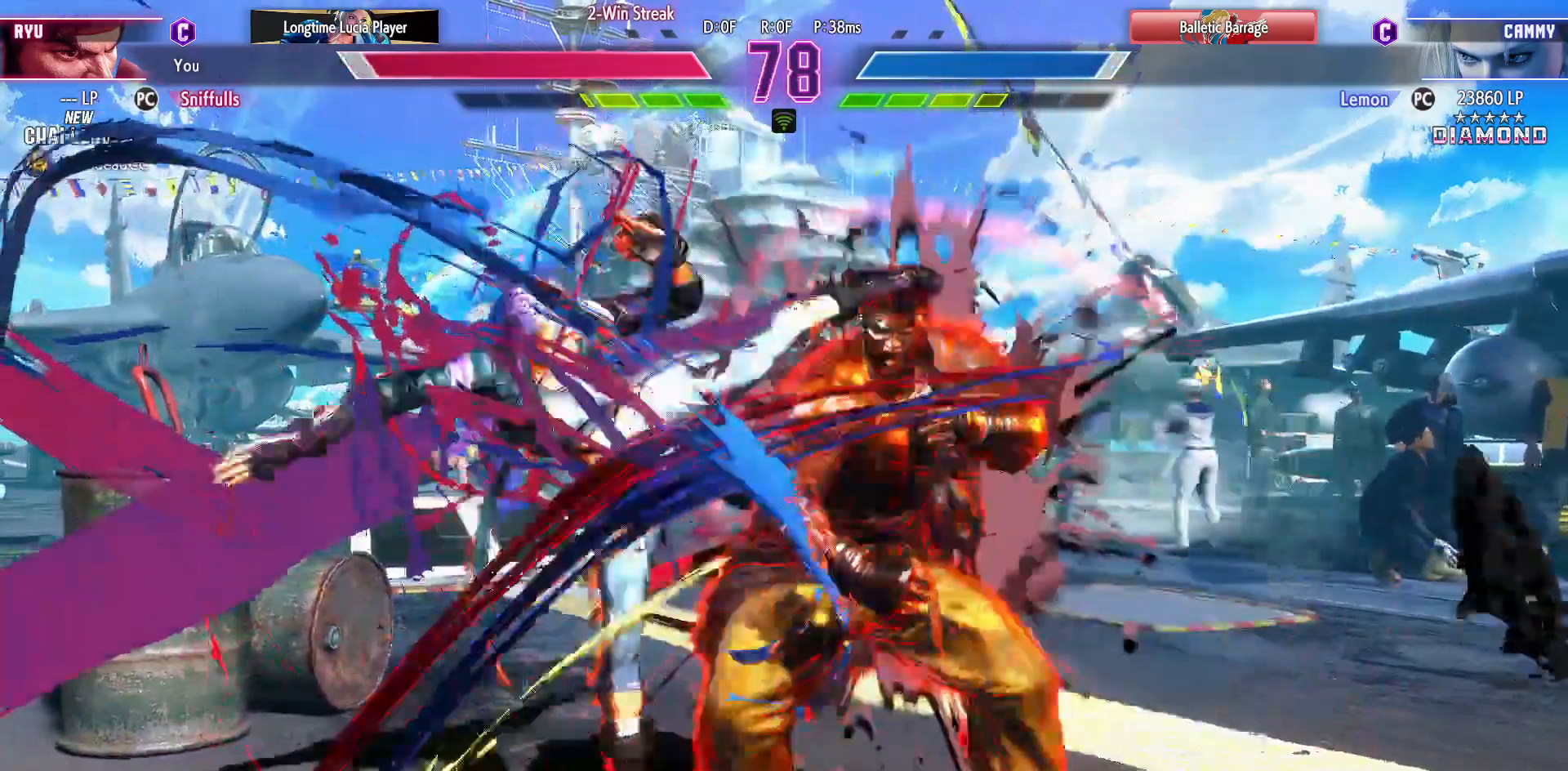
{"buttons": ["DPAD_DOWN", "DPAD_RIGHT"], "events": []}
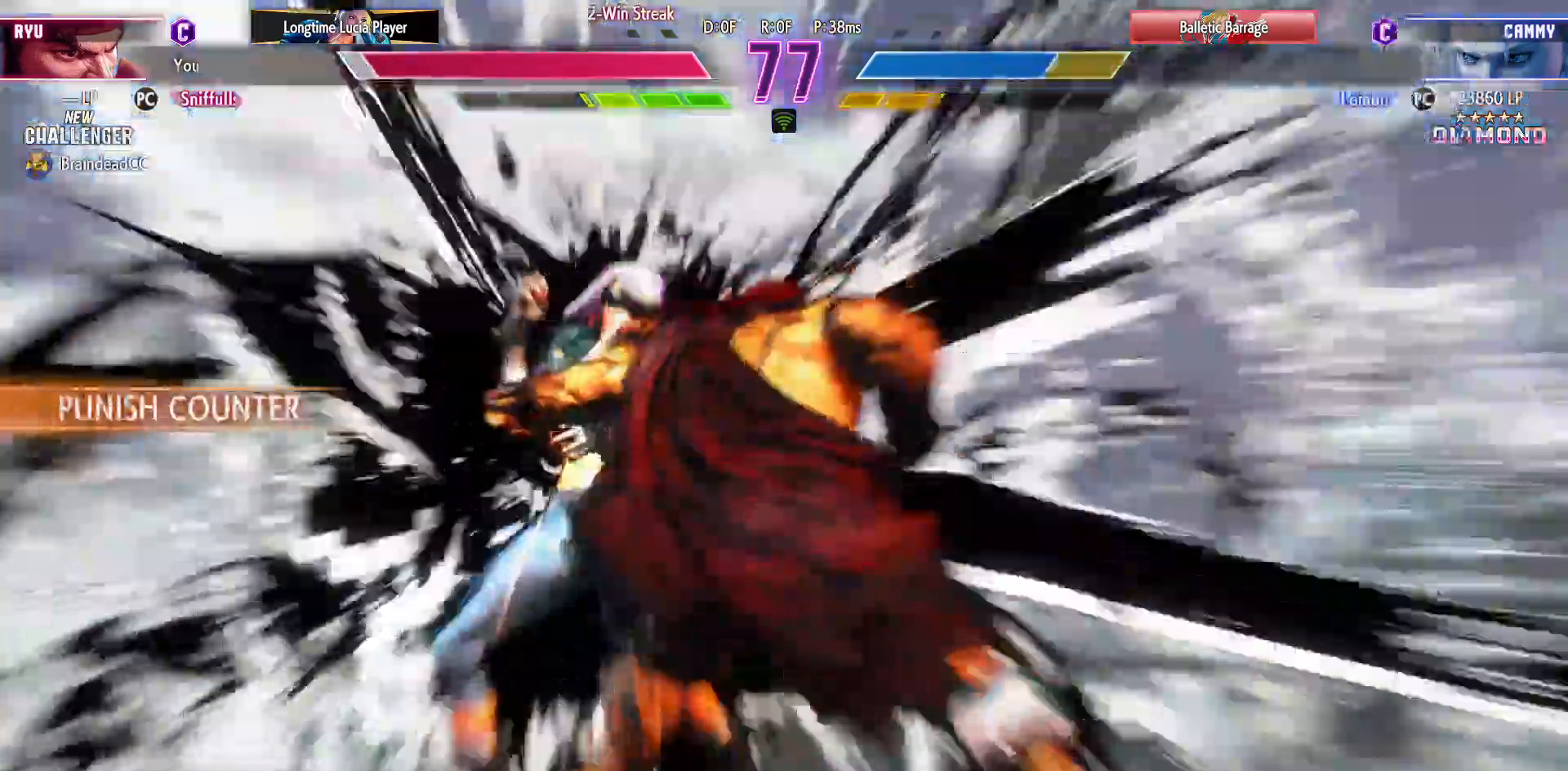
{"buttons": [], "events": [[383, "DPAD_DOWN", "up"], [400, "DPAD_RIGHT", "up"]]}
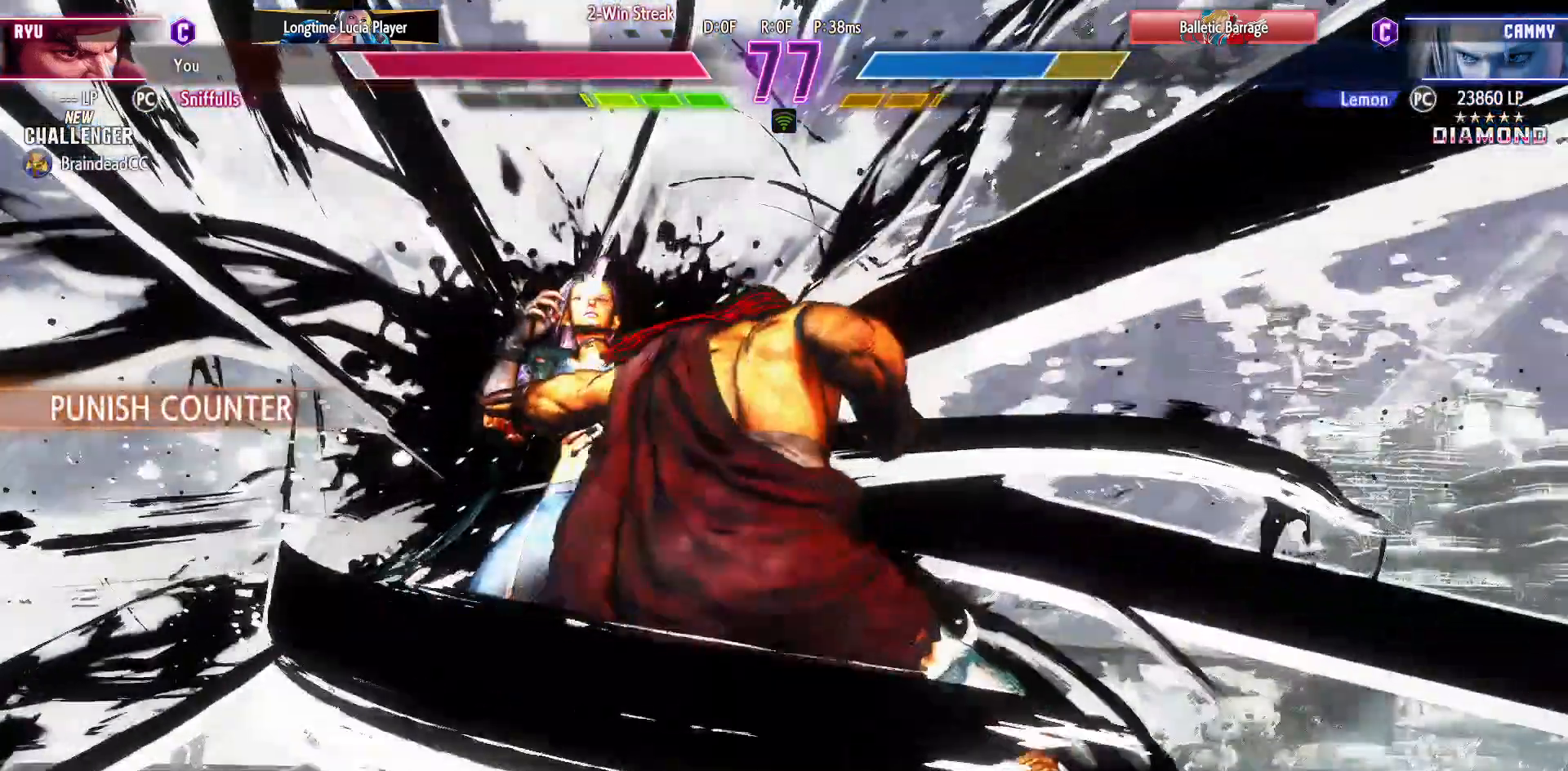
{"buttons": [], "events": []}
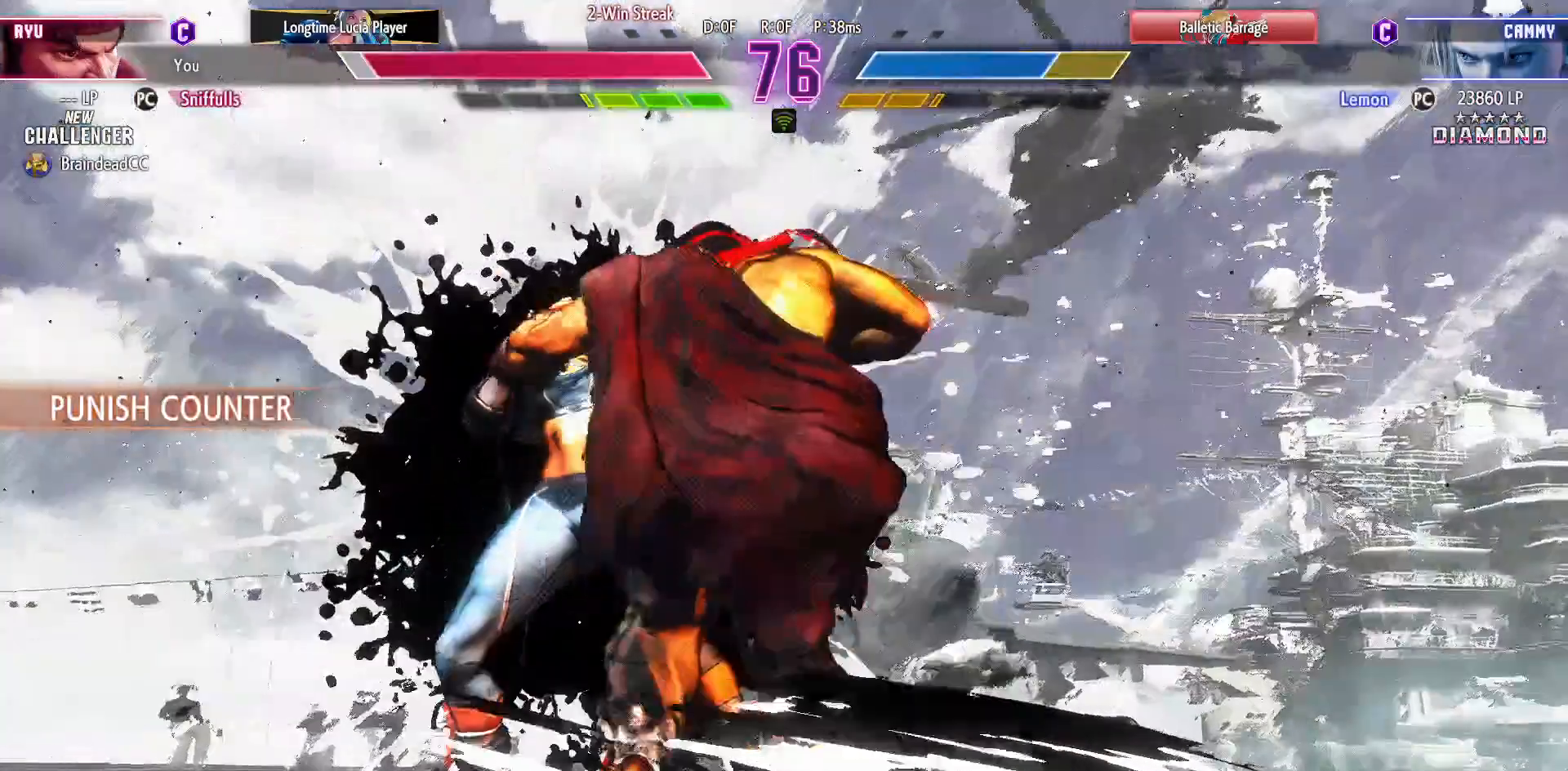
{"buttons": [], "events": [[100, "DPAD_DOWN", "down"], [167, "DPAD_RIGHT", "down"], [217, "DPAD_DOWN", "up"], [250, "R1", "down"], [283, "DPAD_RIGHT", "up"], [350, "R1", "up"]]}
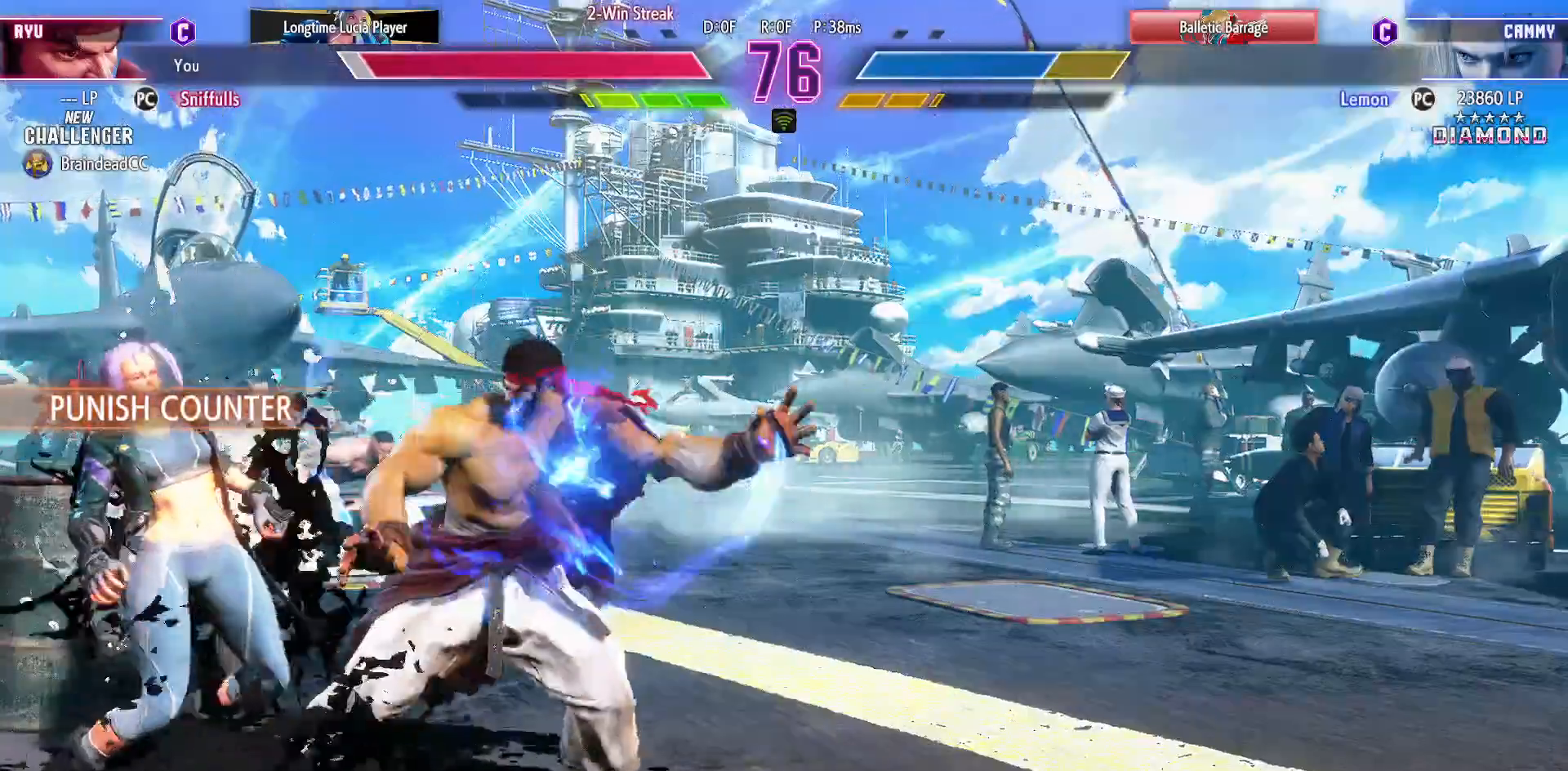
{"buttons": [], "events": [[217, "DPAD_DOWN", "down"], [300, "DPAD_LEFT", "down"], [350, "DPAD_DOWN", "up"], [400, "DPAD_LEFT", "up"]]}
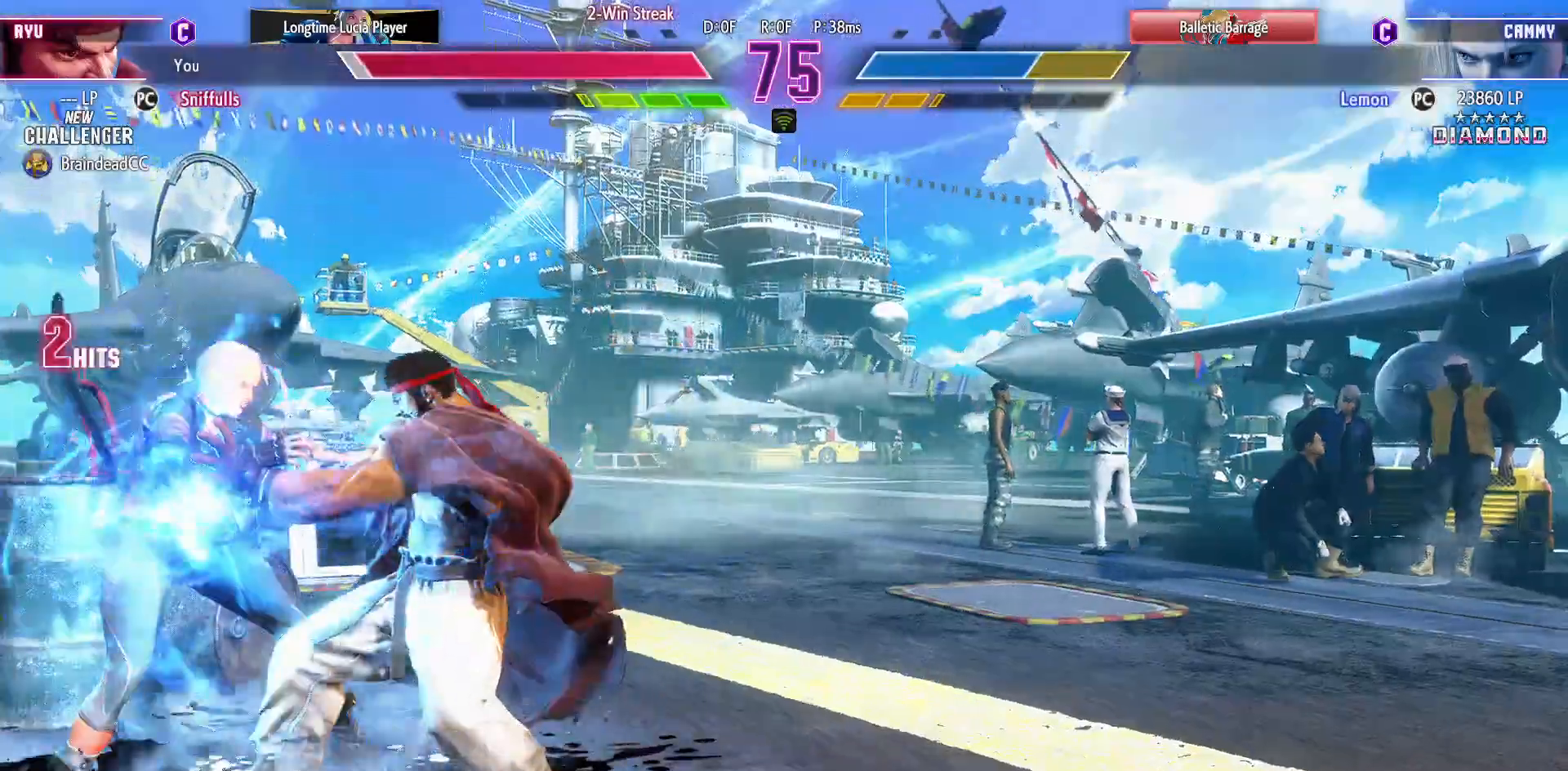
{"buttons": ["DPAD_DOWN"], "events": [[283, "DPAD_DOWN", "down"], [367, "DPAD_LEFT", "down"], [500, "DPAD_LEFT", "up"]]}
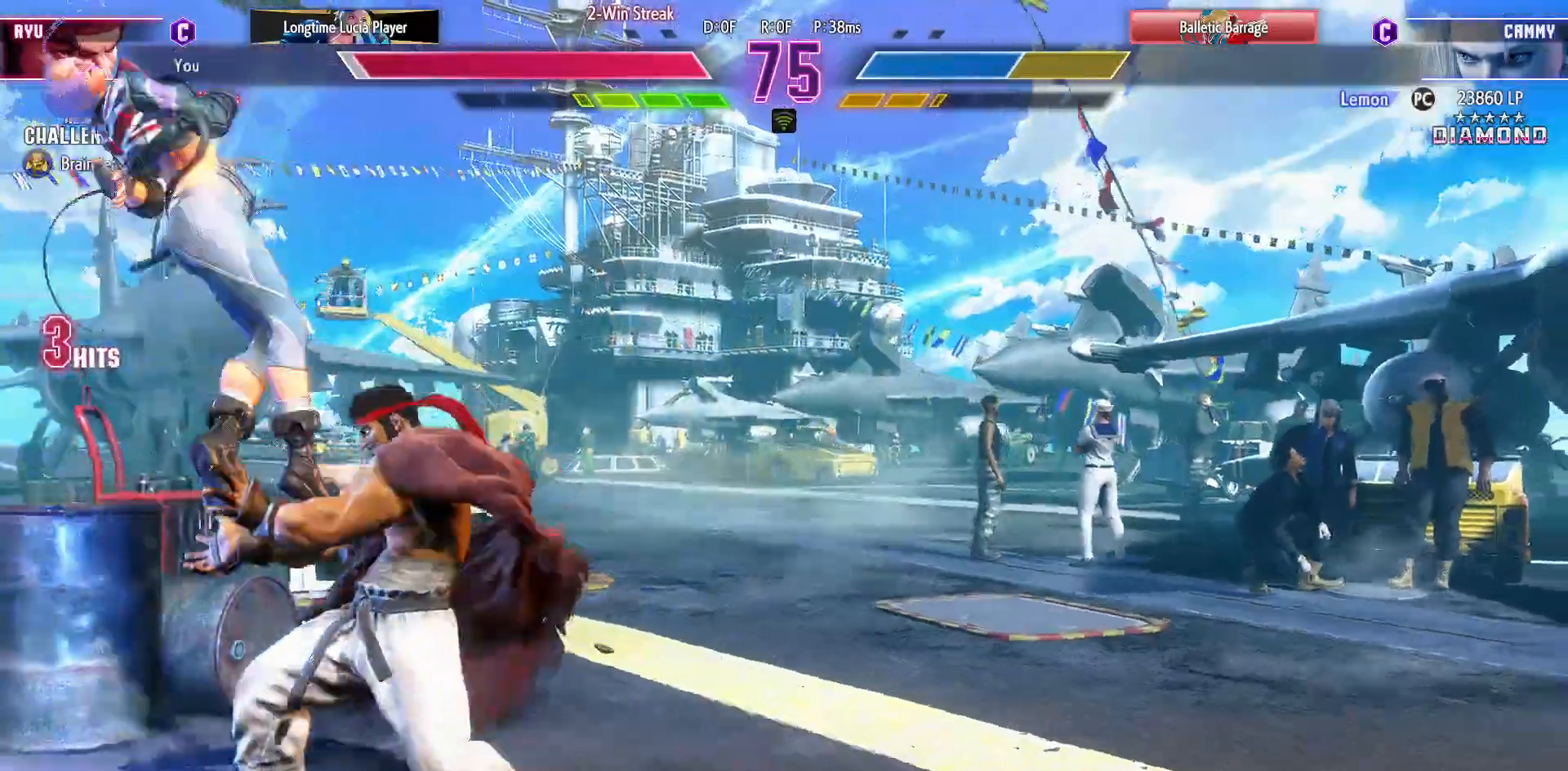
{"buttons": [], "events": [[50, "DPAD_LEFT", "down"], [83, "DPAD_DOWN", "up"], [150, "CIRCLE", "down"], [183, "DPAD_LEFT", "up"], [233, "CIRCLE", "up"]]}
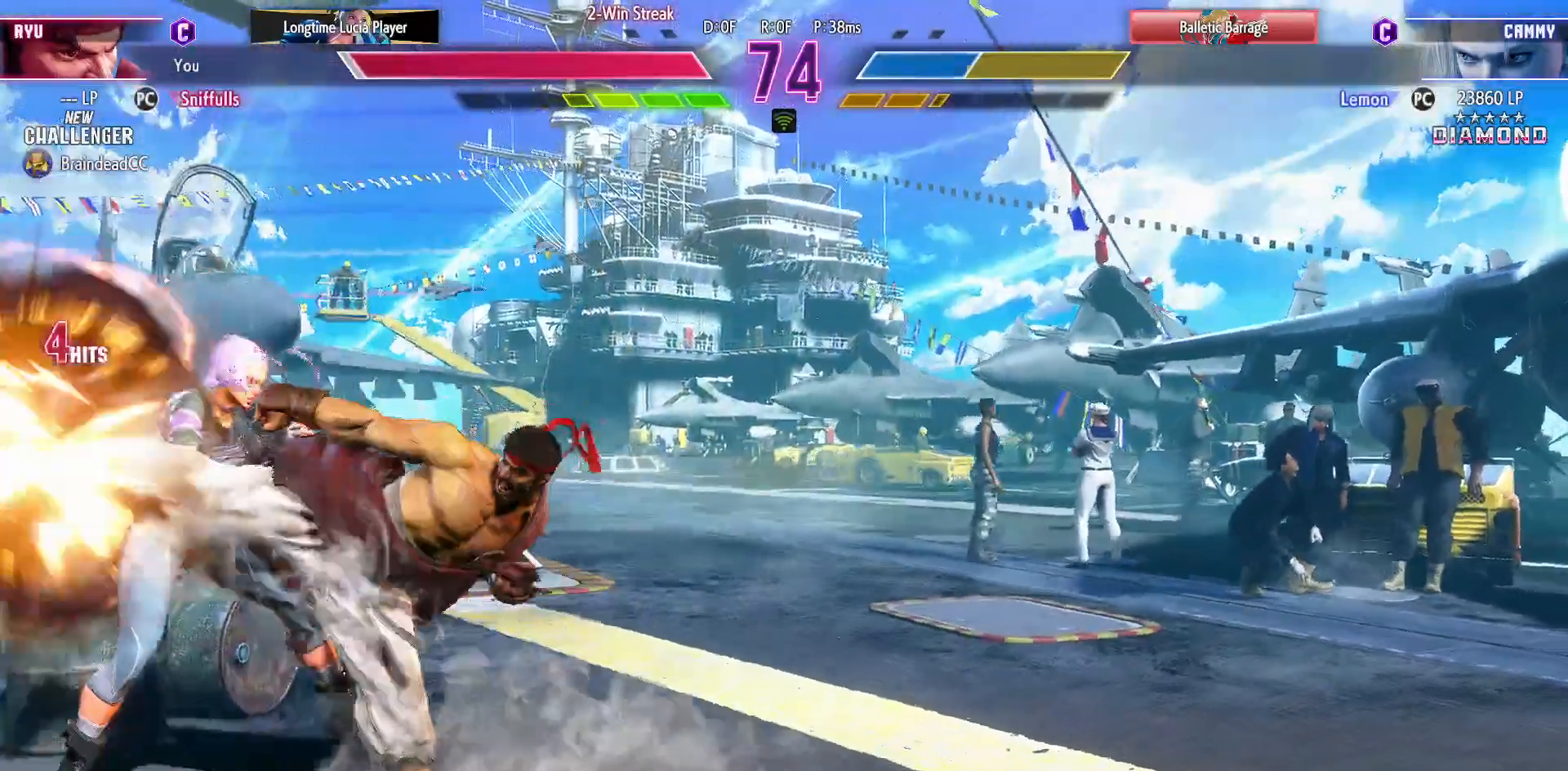
{"buttons": [], "events": []}
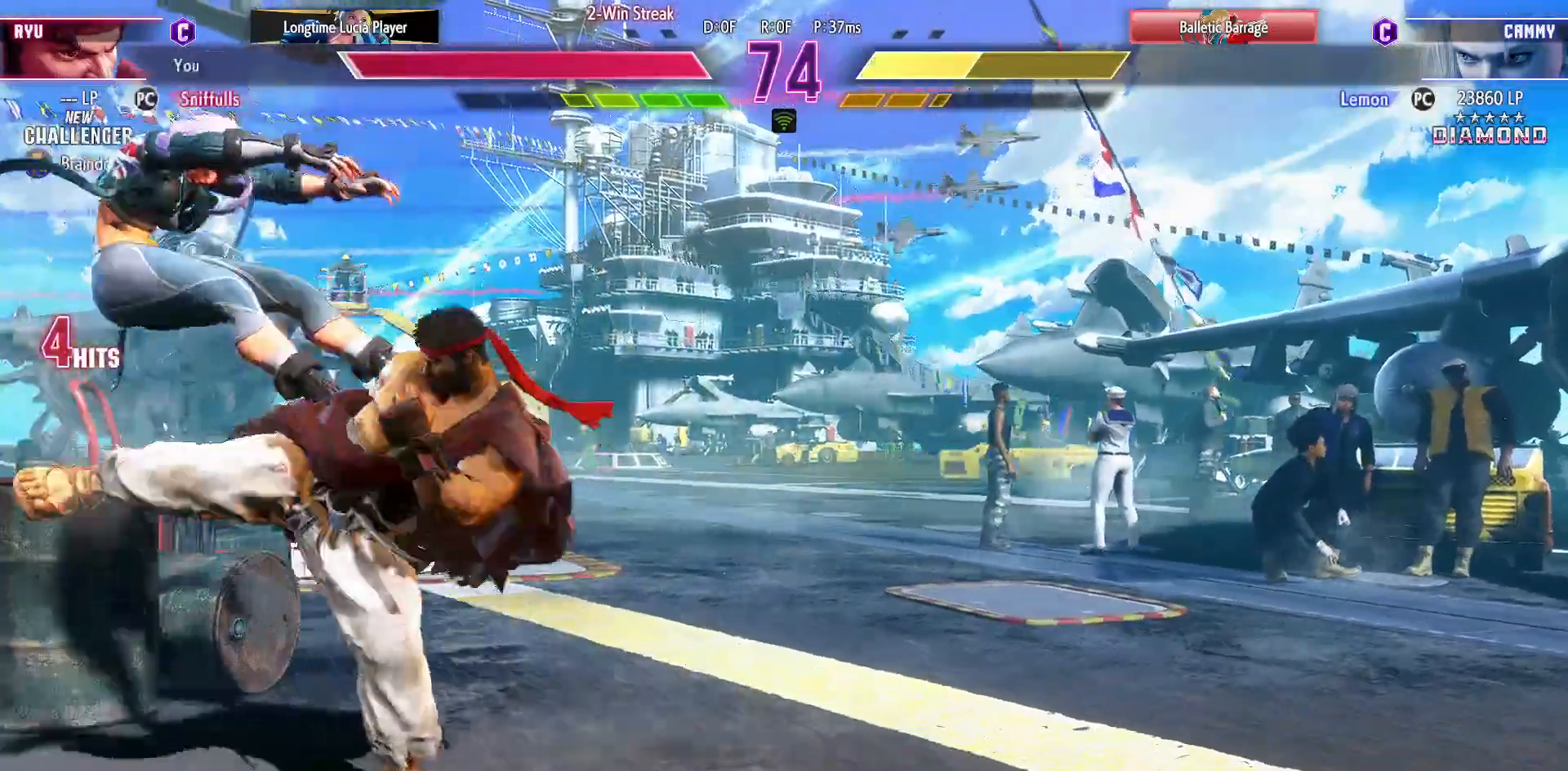
{"buttons": ["DPAD_LEFT"], "events": [[100, "DPAD_LEFT", "down"], [167, "DPAD_LEFT", "up"], [250, "DPAD_LEFT", "down"]]}
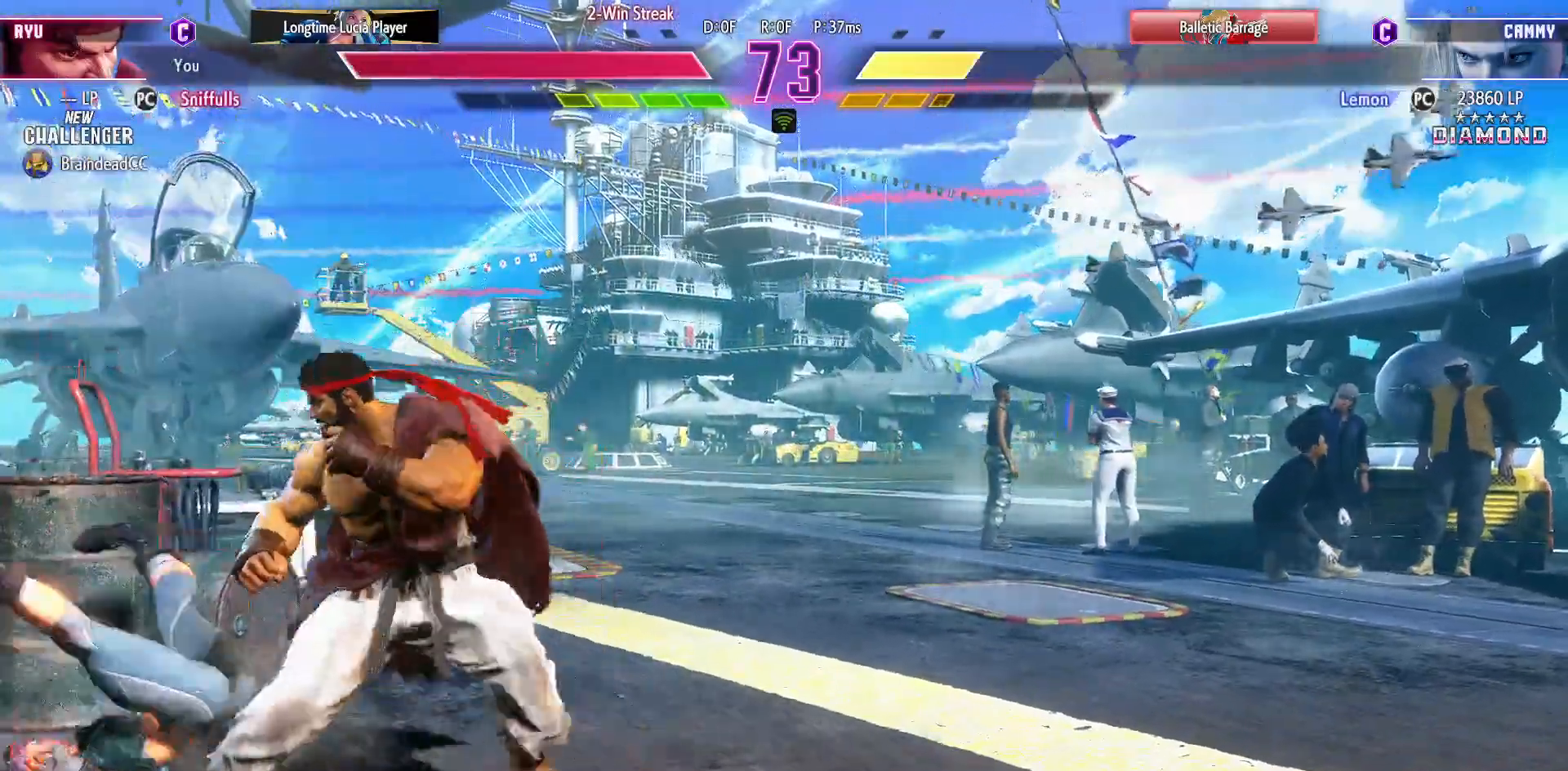
{"buttons": ["DPAD_DOWN", "DPAD_RIGHT"], "events": [[133, "DPAD_DOWN", "down"], [150, "DPAD_LEFT", "up"], [183, "DPAD_RIGHT", "down"], [200, "SQUARE", "down"], [317, "SQUARE", "up"]]}
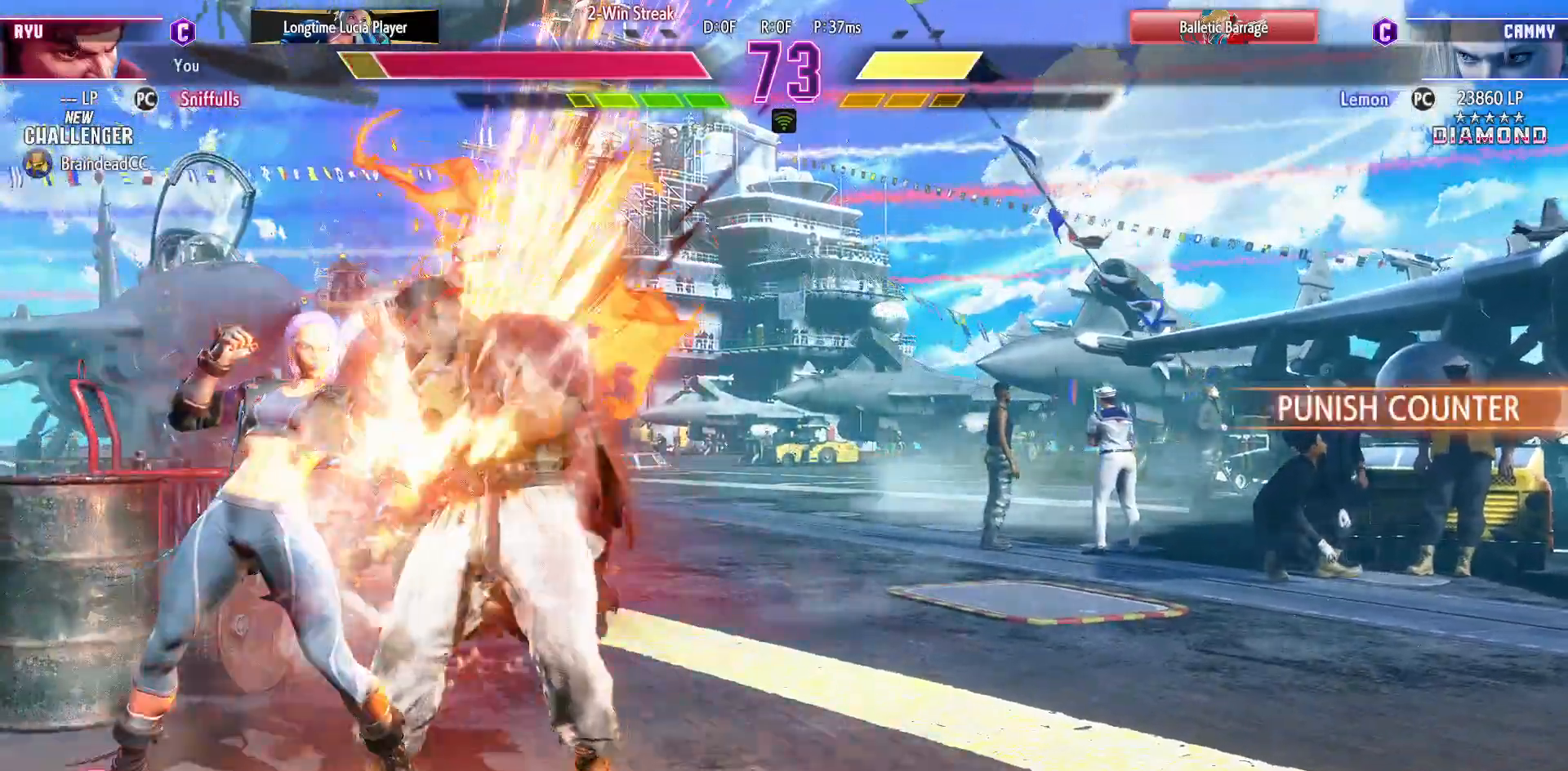
{"buttons": ["SQUARE", "DPAD_DOWN", "DPAD_RIGHT"], "events": [[50, "SQUARE", "down"], [133, "SQUARE", "up"], [433, "SQUARE", "down"]]}
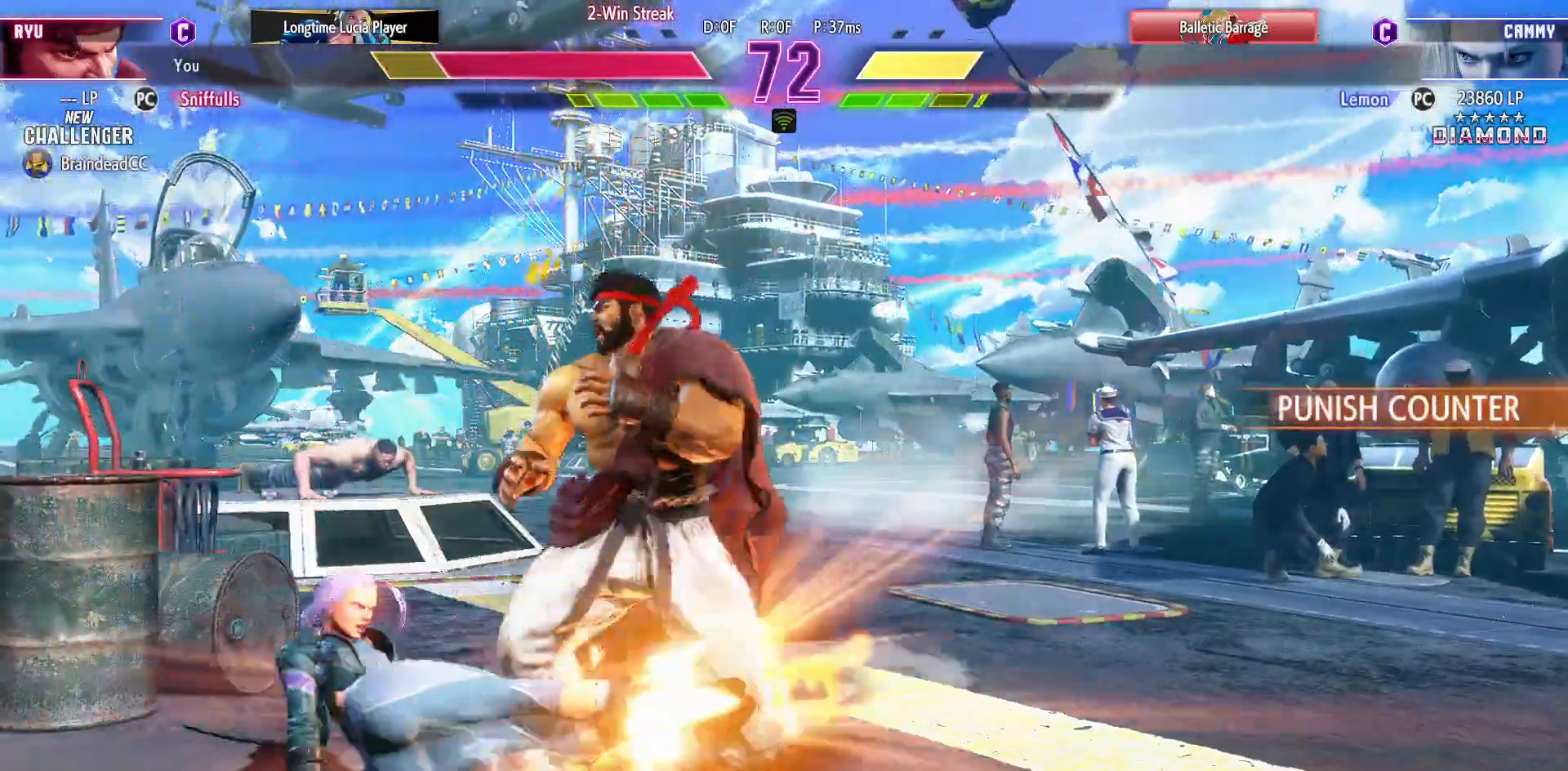
{"buttons": ["CROSS", "SQUARE", "TRIANGLE", "R1", "DPAD_DOWN", "DPAD_RIGHT"], "events": [[50, "SQUARE", "up"], [417, "SQUARE", "down"], [433, "CROSS", "down"], [433, "R1", "down"], [433, "TRIANGLE", "down"]]}
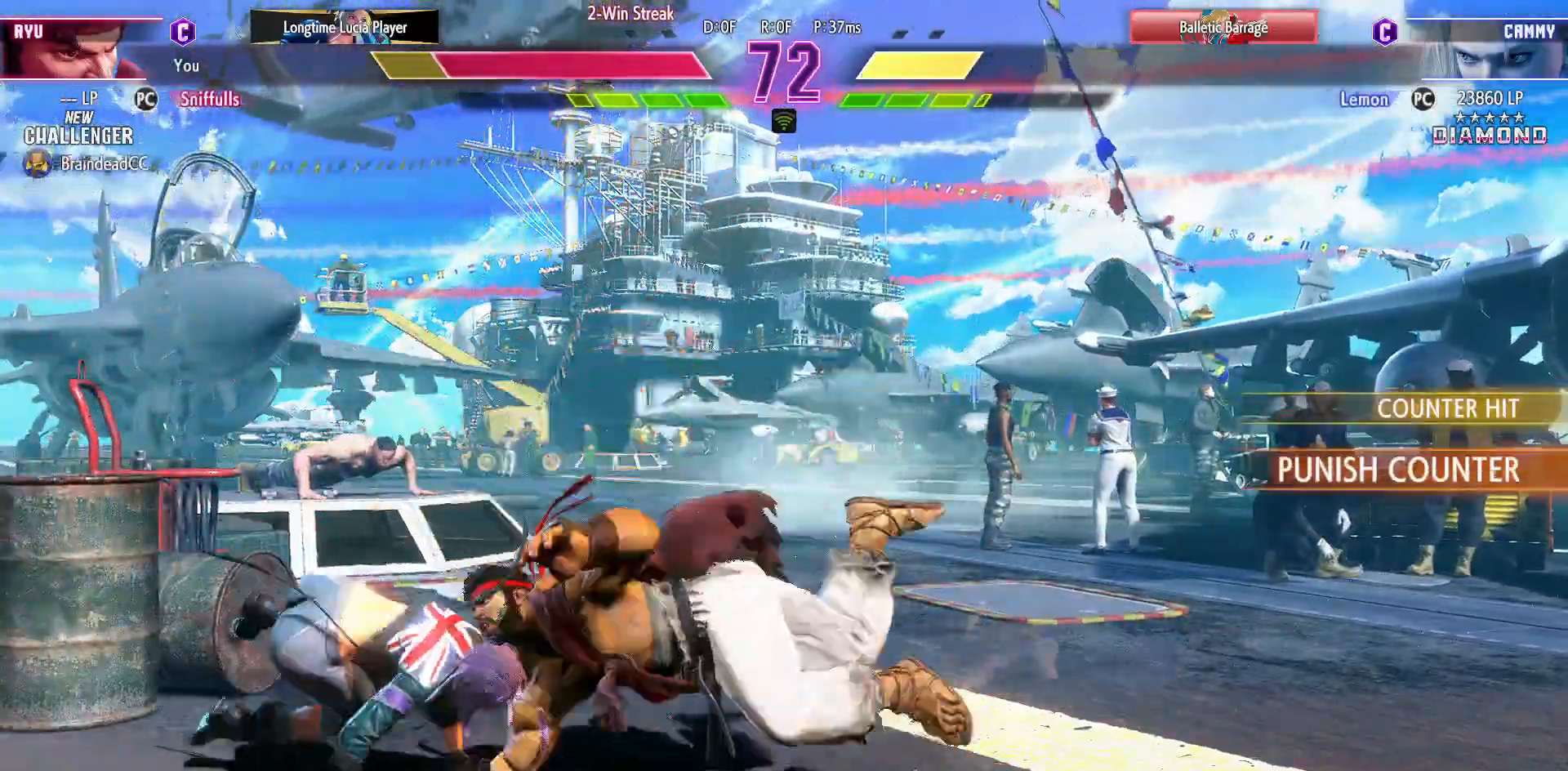
{"buttons": ["DPAD_UP", "DPAD_RIGHT"], "events": [[17, "SQUARE", "up"], [17, "TRIANGLE", "up"], [33, "R1", "up"], [67, "CROSS", "up"], [350, "DPAD_DOWN", "up"], [450, "DPAD_UP", "down"]]}
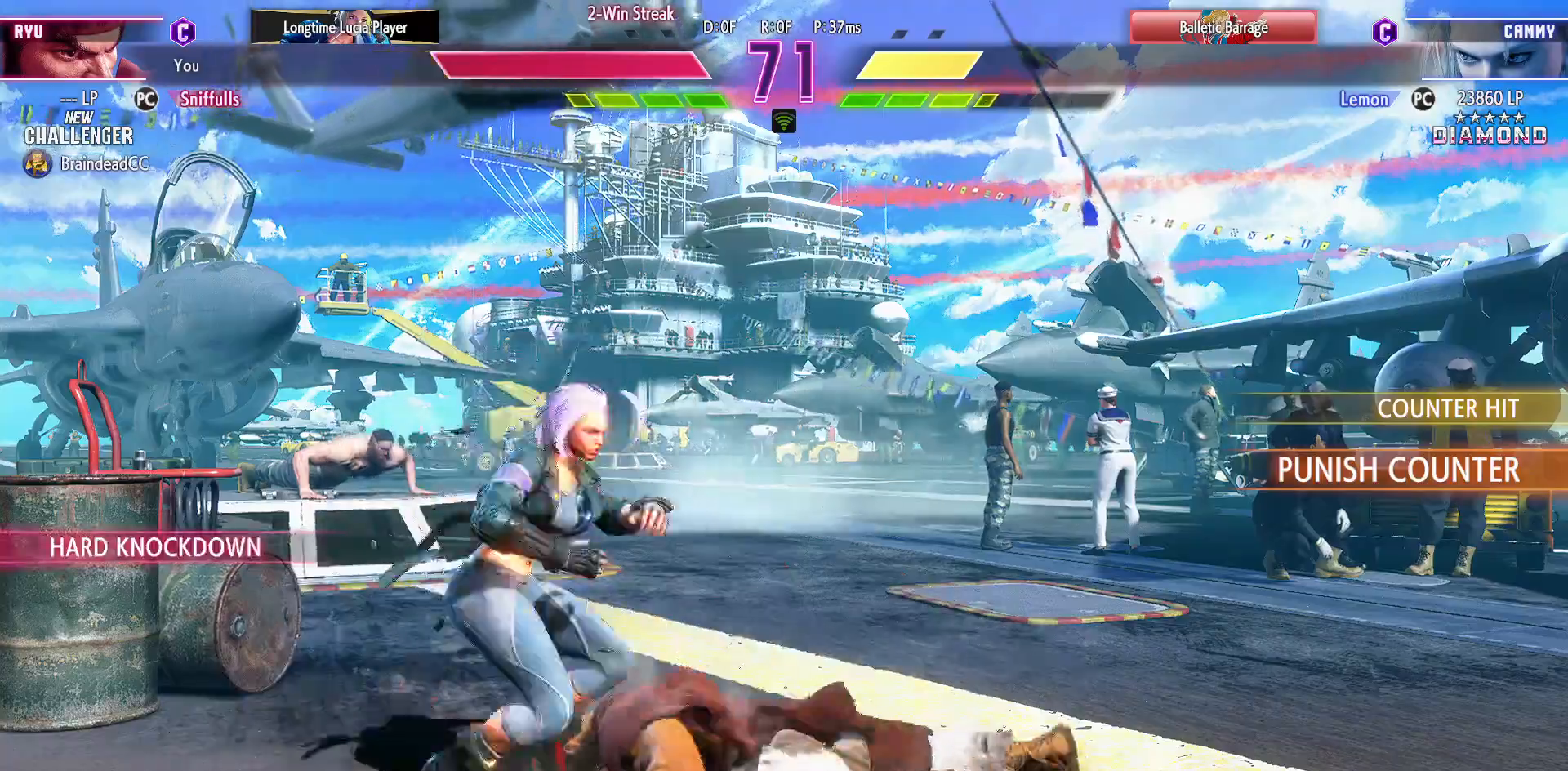
{"buttons": ["DPAD_DOWN"], "events": [[400, "TRIANGLE", "down"], [467, "DPAD_UP", "up"], [483, "DPAD_DOWN", "down"], [500, "DPAD_RIGHT", "up"], [500, "TRIANGLE", "up"]]}
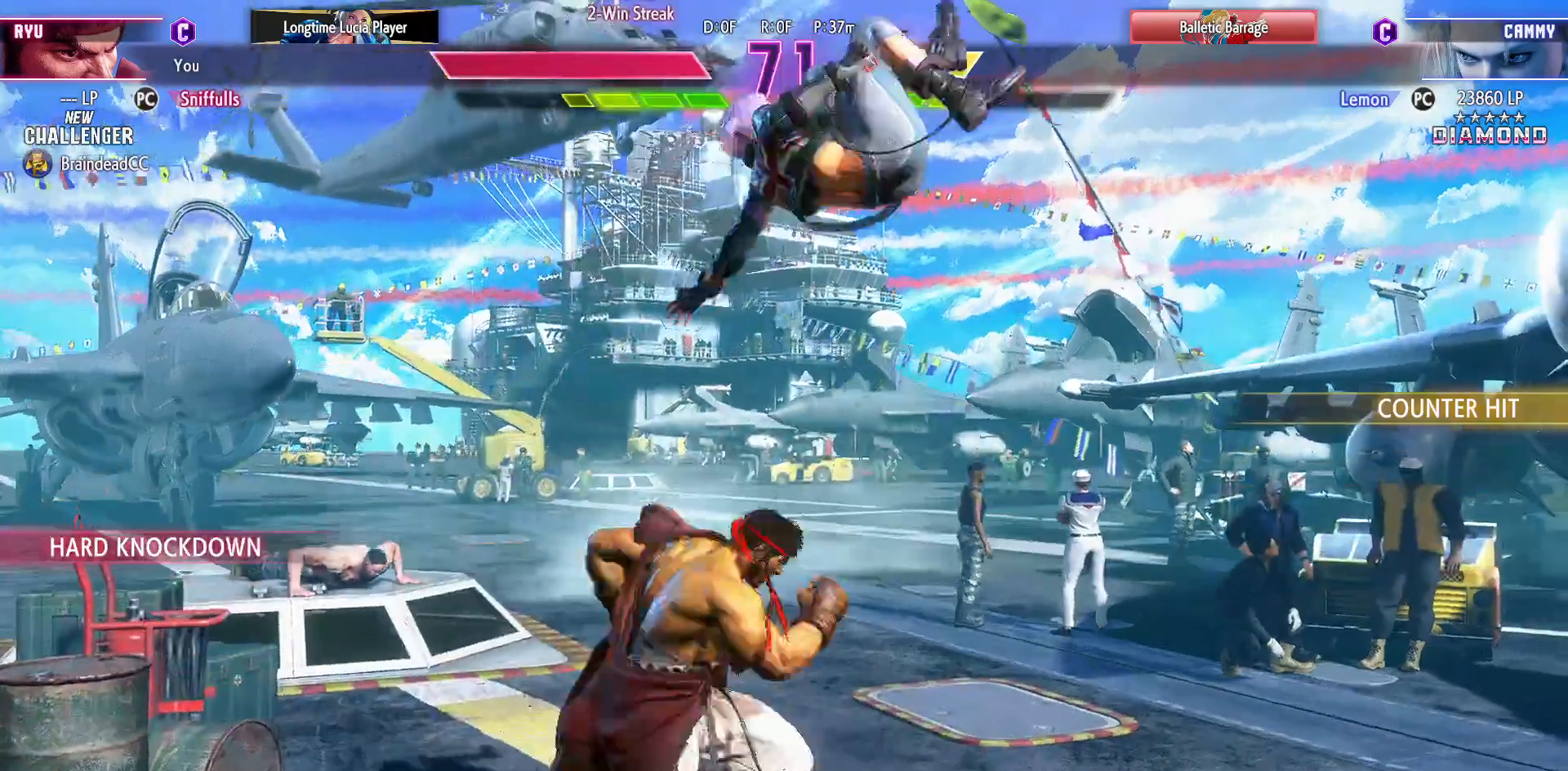
{"buttons": [], "events": [[100, "DPAD_LEFT", "down"], [133, "DPAD_DOWN", "up"], [150, "CIRCLE", "down"], [150, "CROSS", "down"], [217, "CIRCLE", "up"], [217, "CROSS", "up"], [233, "DPAD_LEFT", "up"]]}
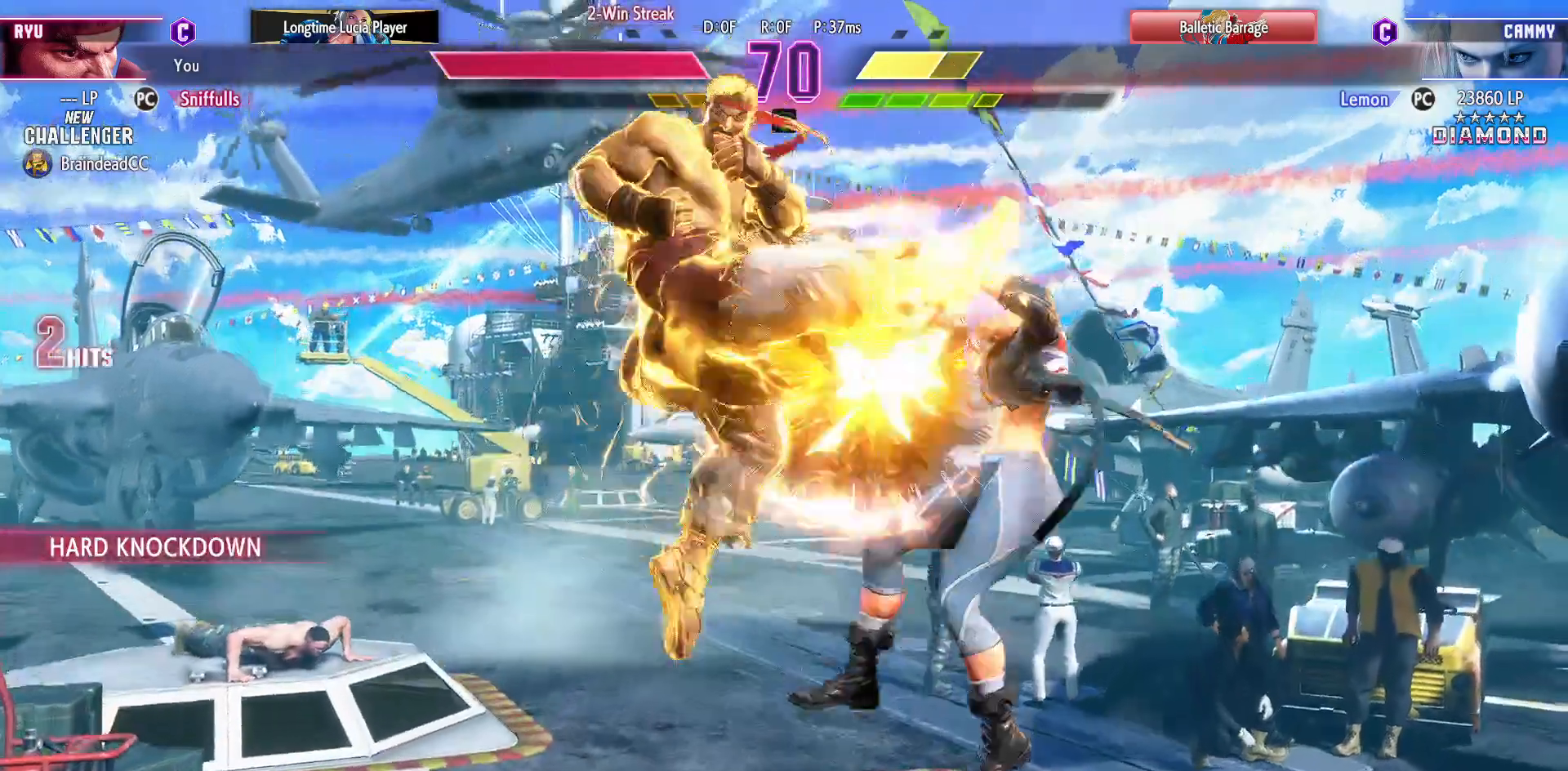
{"buttons": [], "events": []}
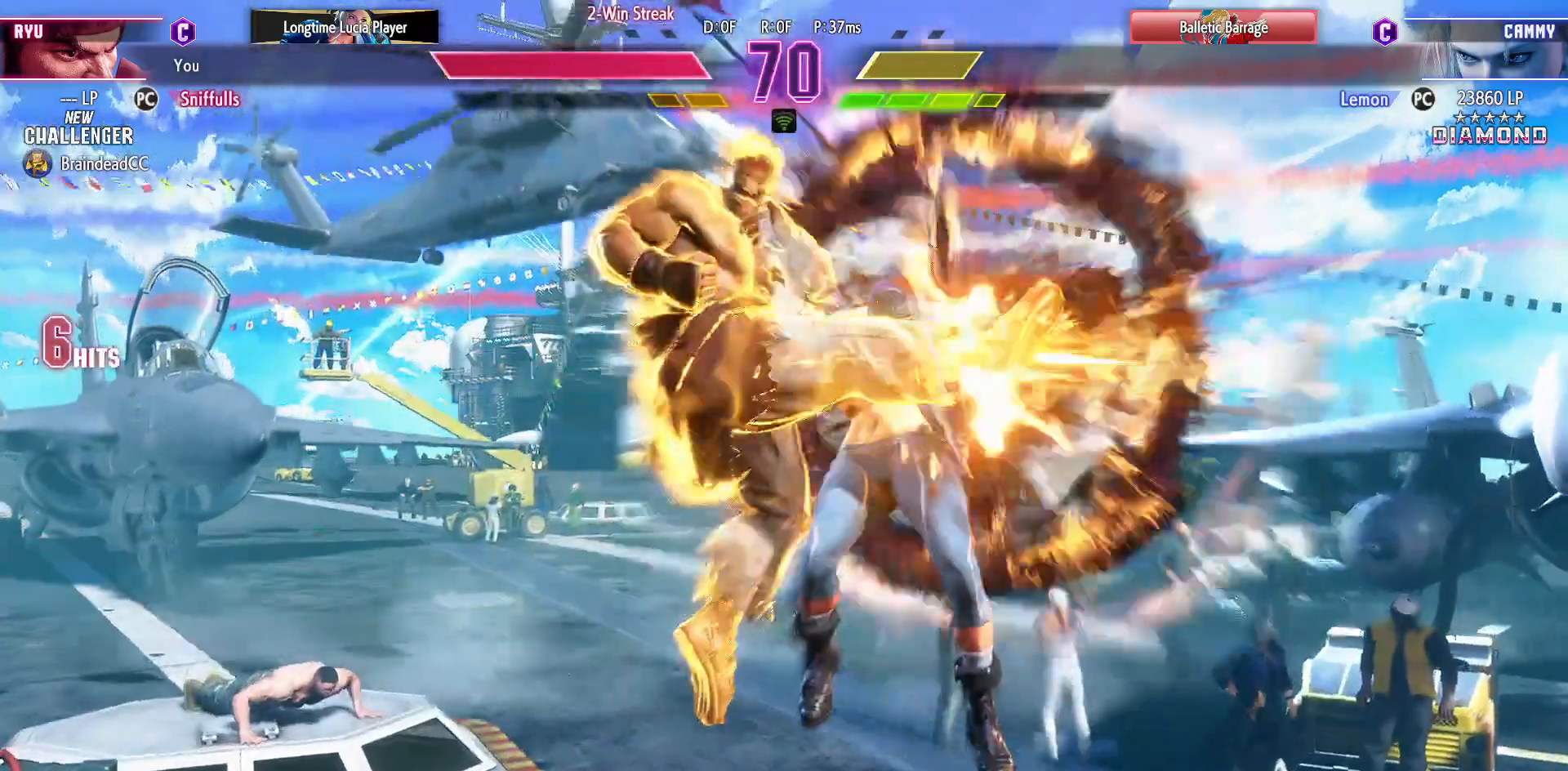
{"buttons": [], "events": []}